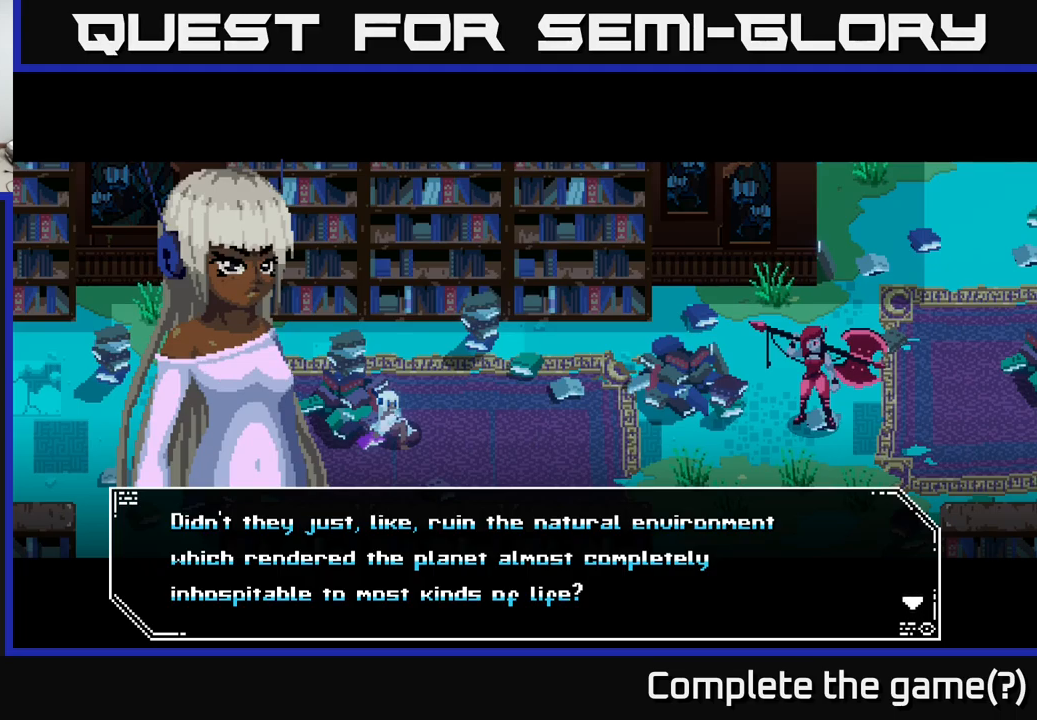
Gameplay with a controller (Xbox layout); each line is a JSON object with the inputs held at the frame after it. "events" lists button and stick changes between this image and that frame as [ms after this image, input, new state], when the widget could be followed in between.
{"buttons": [], "left_stick": "center", "right_stick": "center", "events": [[200, "A", "down"], [350, "A", "up"]]}
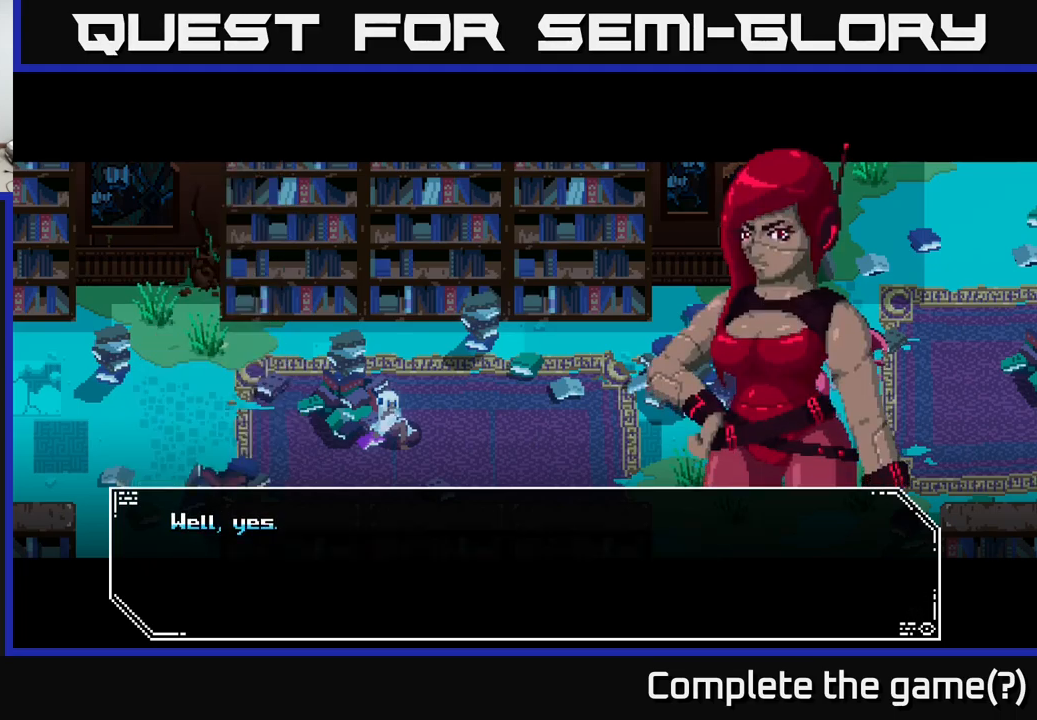
{"buttons": [], "left_stick": "center", "right_stick": "center", "events": []}
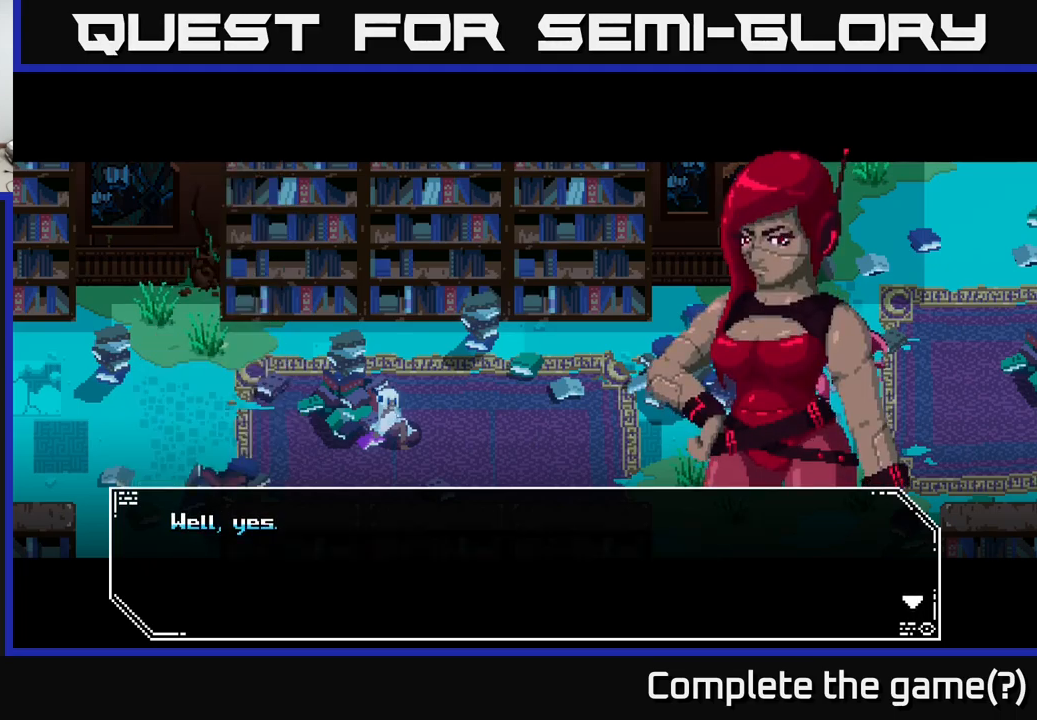
{"buttons": [], "left_stick": "center", "right_stick": "center", "events": []}
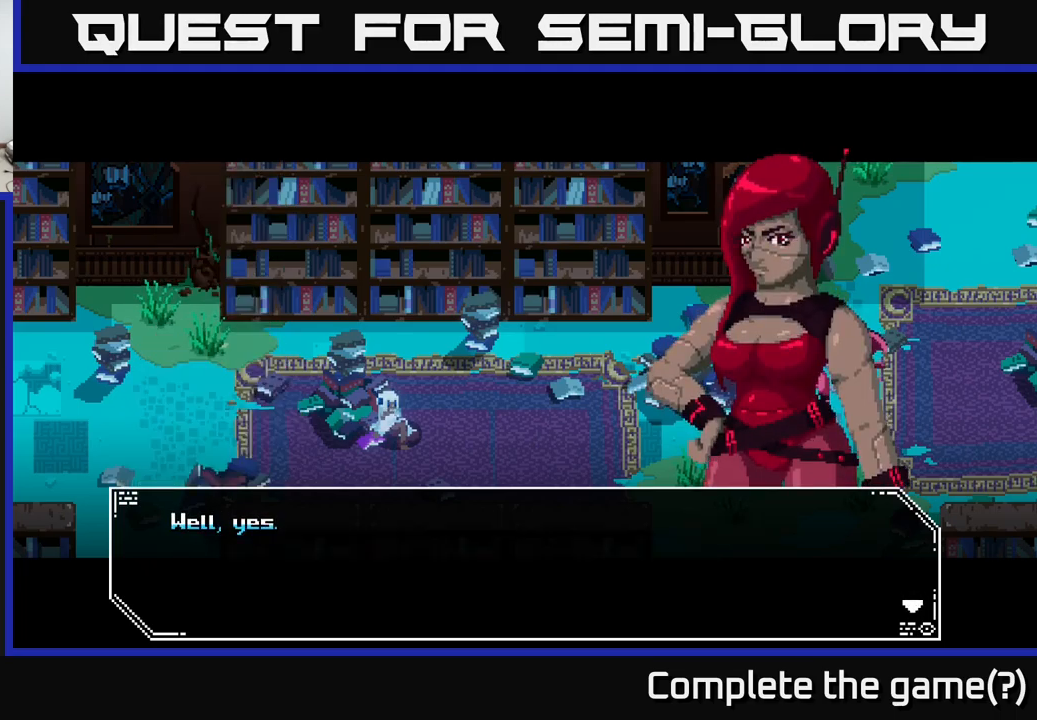
{"buttons": [], "left_stick": "center", "right_stick": "center", "events": []}
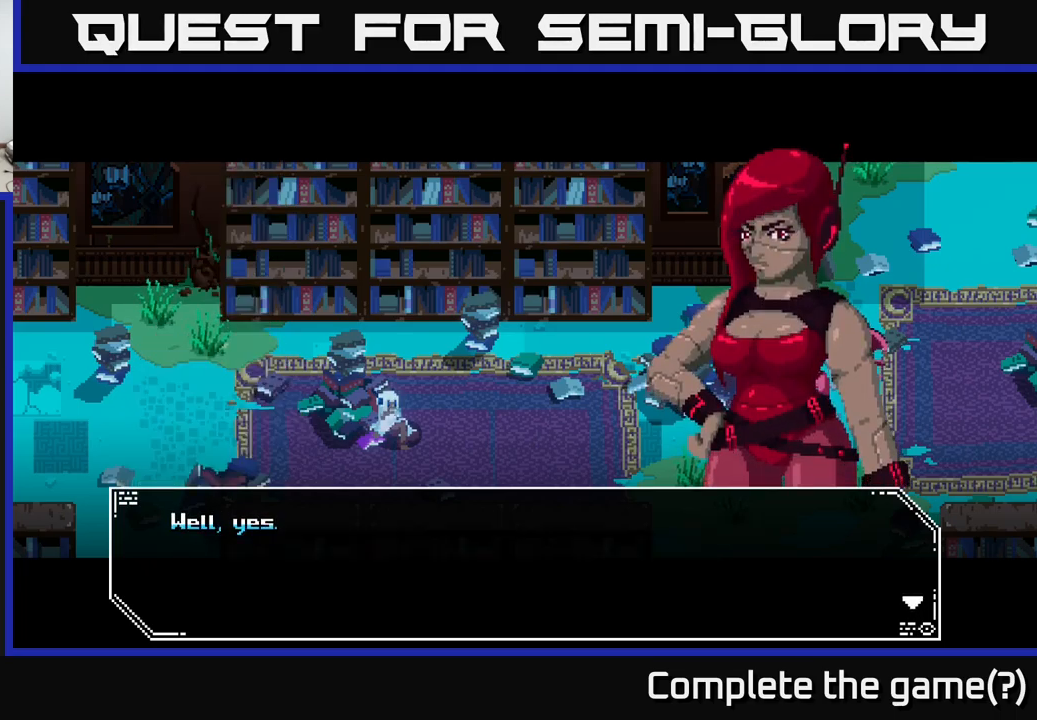
{"buttons": [], "left_stick": "center", "right_stick": "center", "events": []}
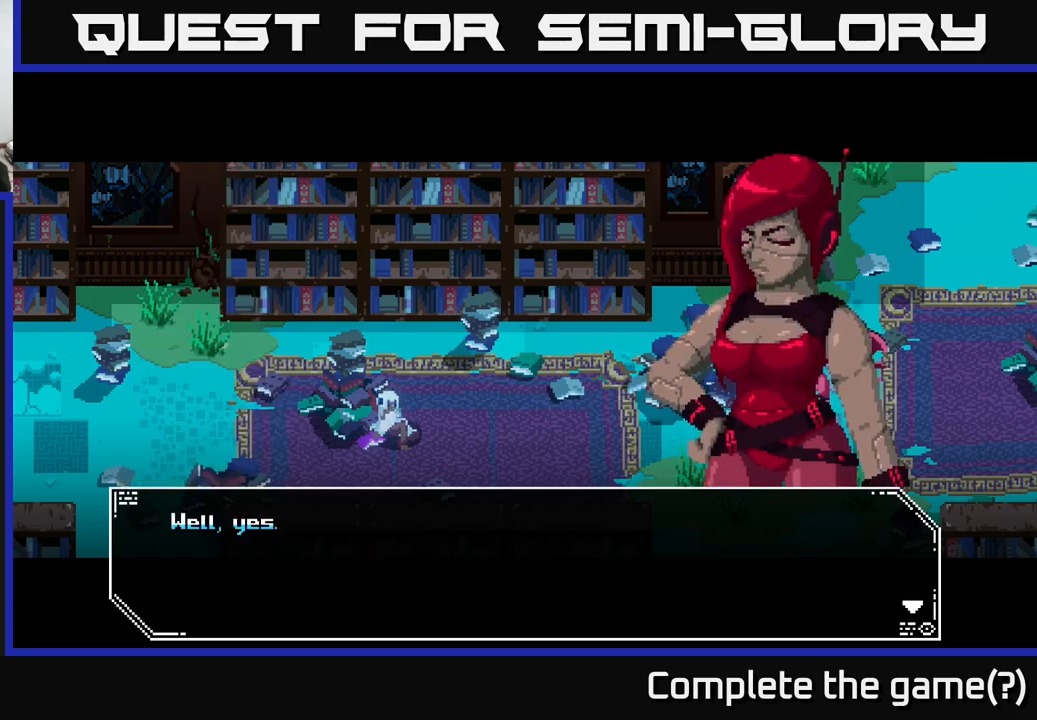
{"buttons": [], "left_stick": "center", "right_stick": "center", "events": [[233, "A", "down"], [383, "A", "up"]]}
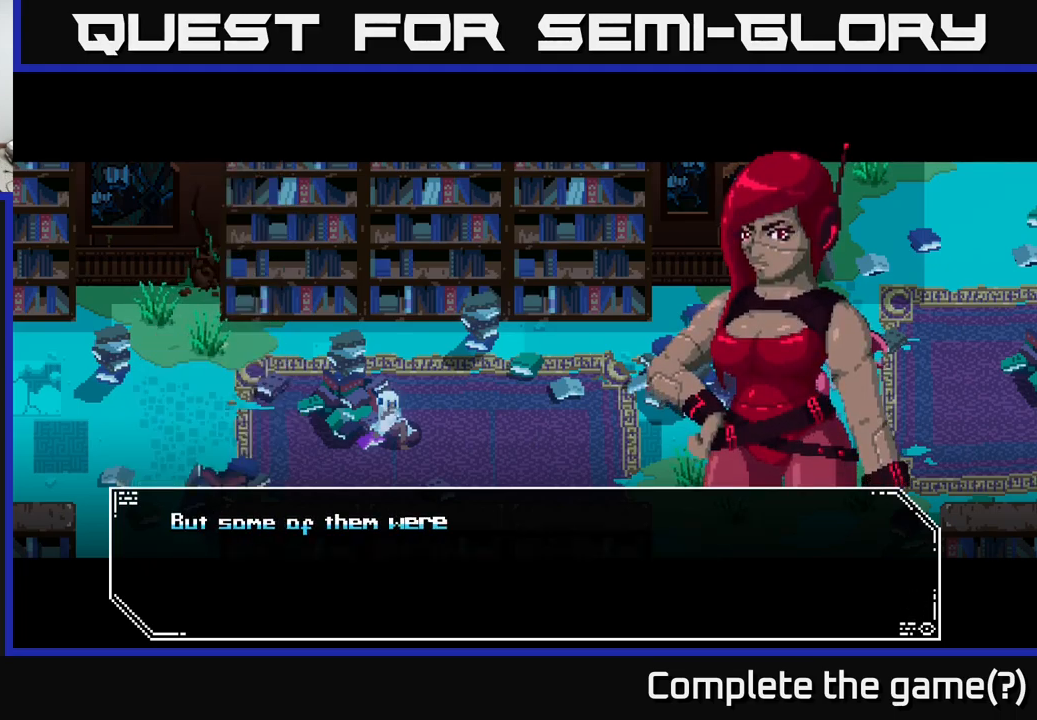
{"buttons": [], "left_stick": "center", "right_stick": "center", "events": []}
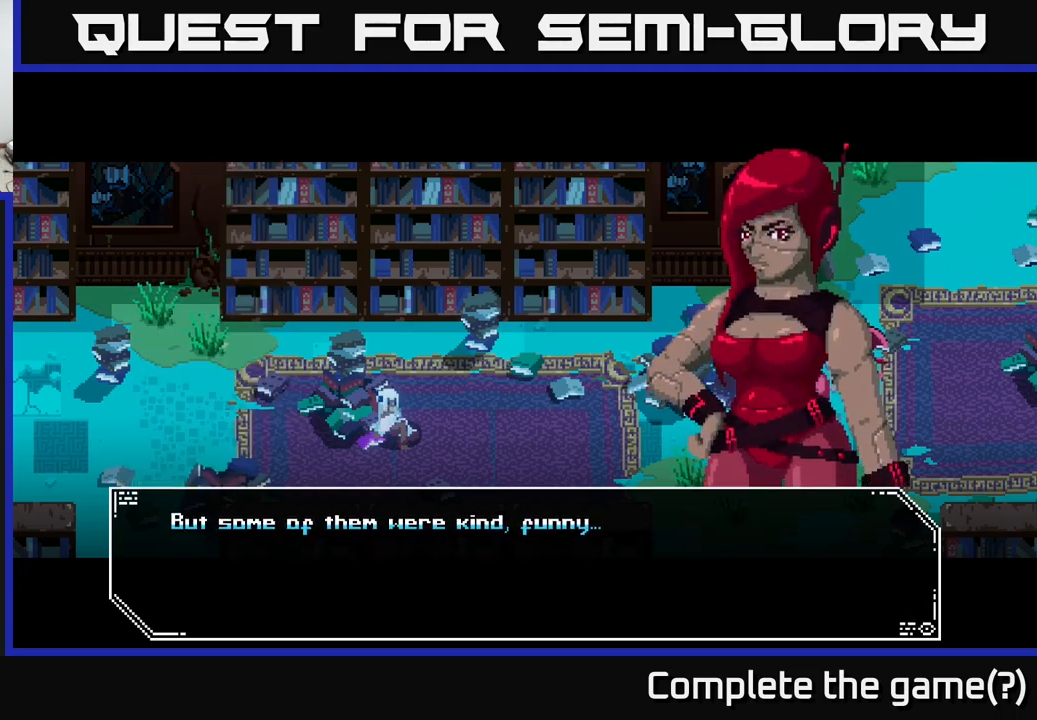
{"buttons": [], "left_stick": "center", "right_stick": "center", "events": []}
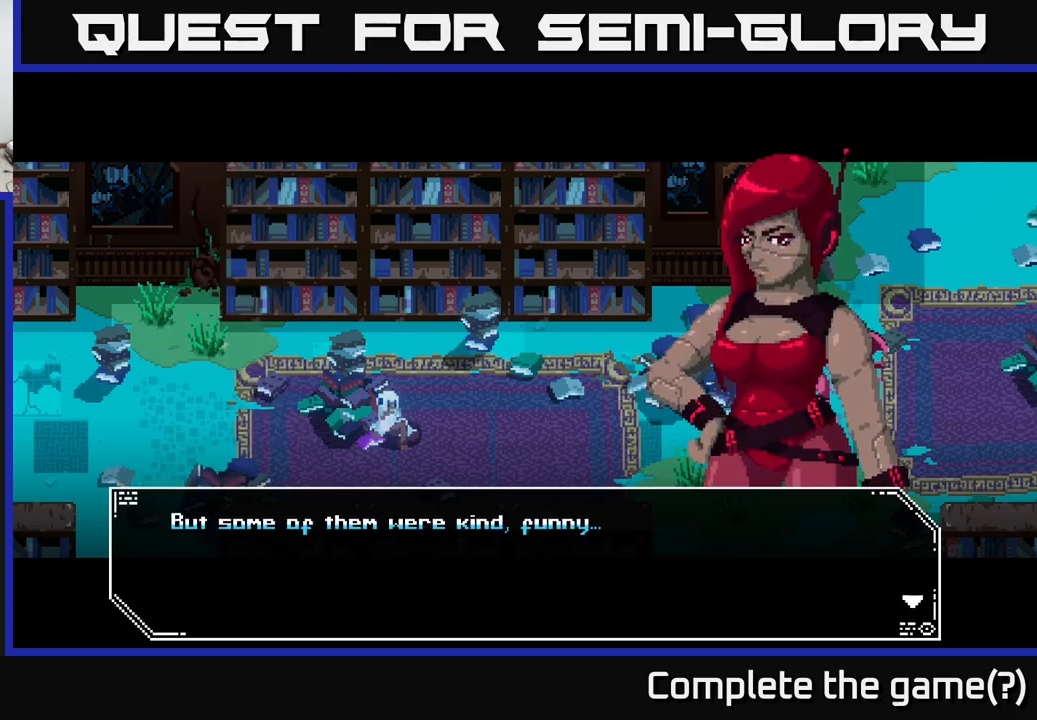
{"buttons": [], "left_stick": "center", "right_stick": "center", "events": [[200, "A", "down"], [400, "A", "up"]]}
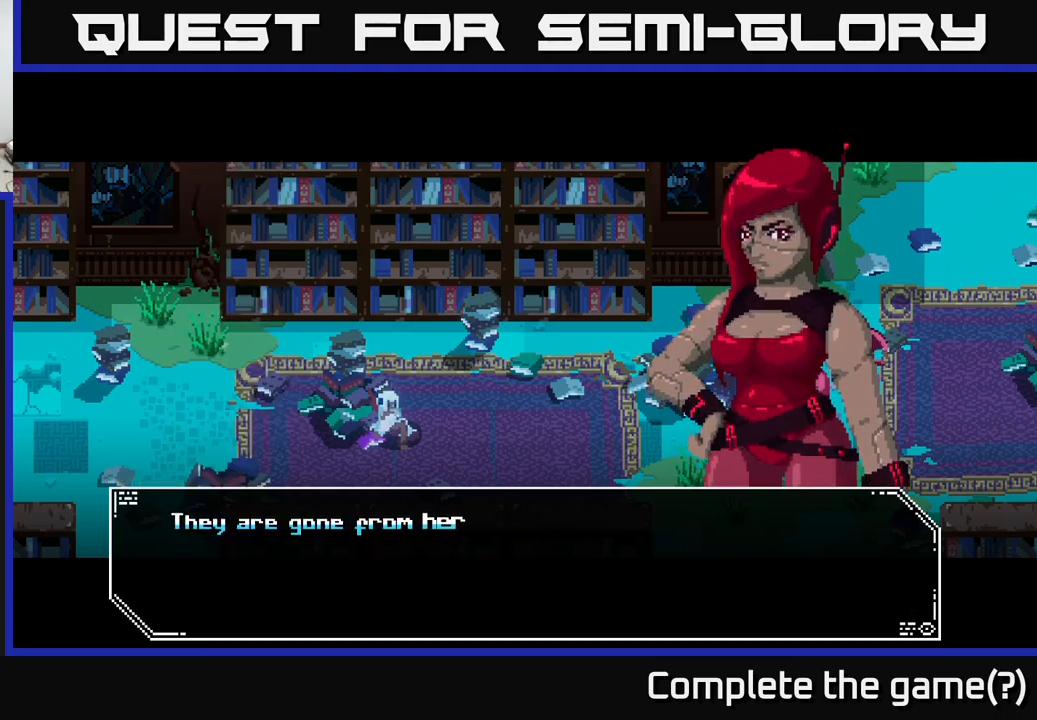
{"buttons": [], "left_stick": "center", "right_stick": "center", "events": []}
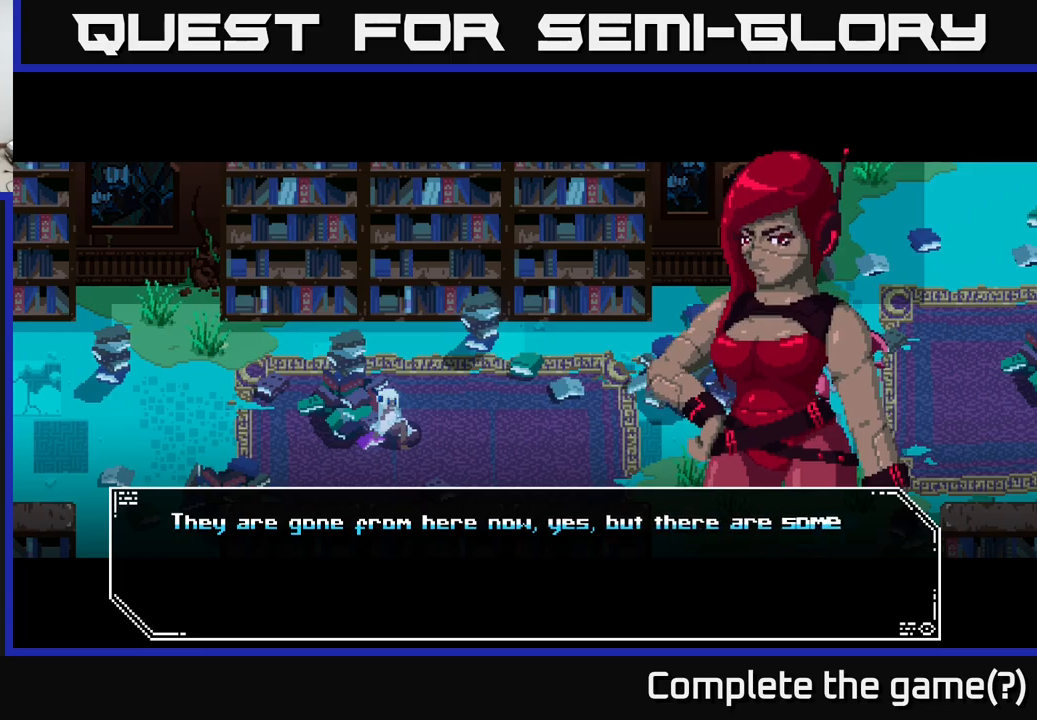
{"buttons": [], "left_stick": "center", "right_stick": "center", "events": []}
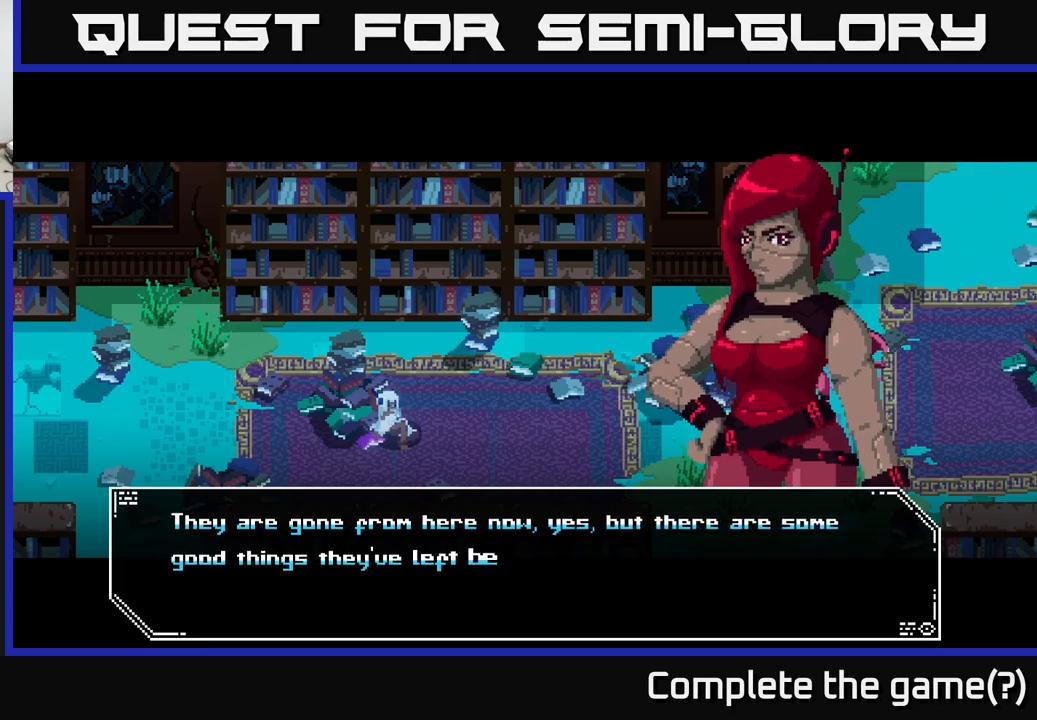
{"buttons": [], "left_stick": "center", "right_stick": "center", "events": []}
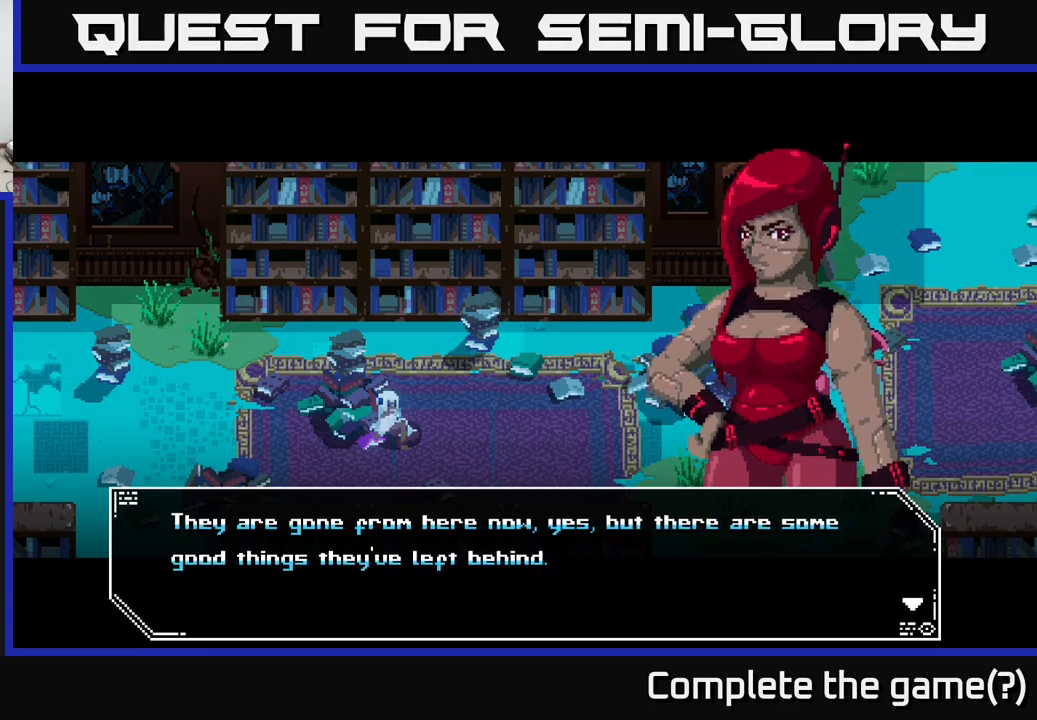
{"buttons": [], "left_stick": "center", "right_stick": "center", "events": []}
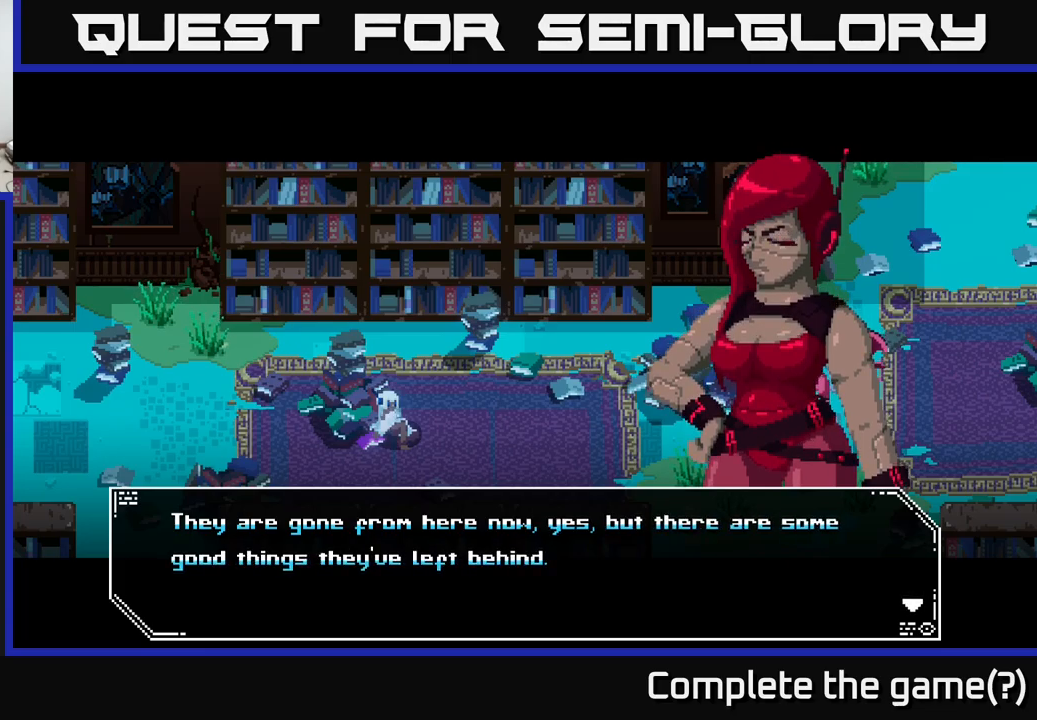
{"buttons": ["A"], "left_stick": "center", "right_stick": "center", "events": [[417, "A", "down"]]}
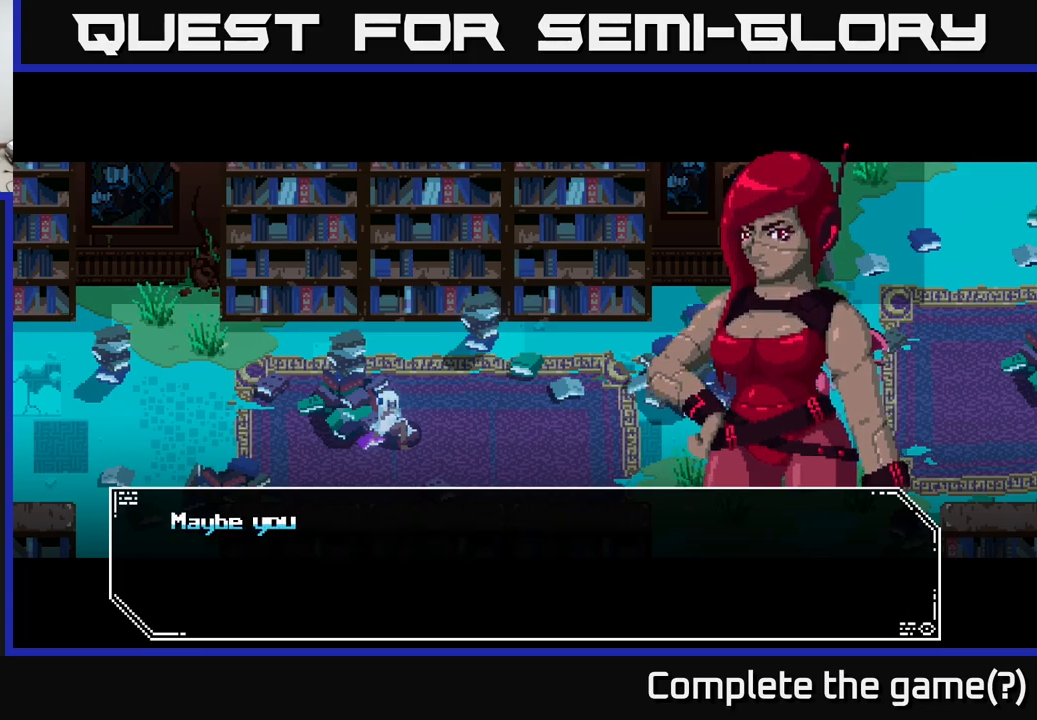
{"buttons": [], "left_stick": "center", "right_stick": "center", "events": [[67, "A", "up"]]}
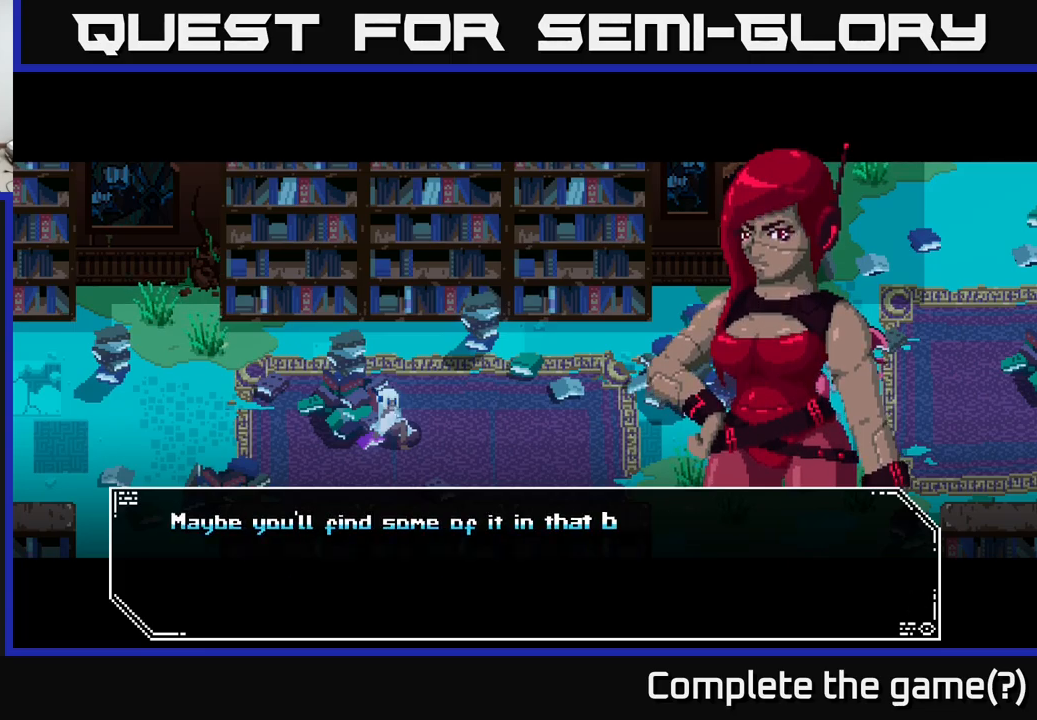
{"buttons": [], "left_stick": "center", "right_stick": "center", "events": []}
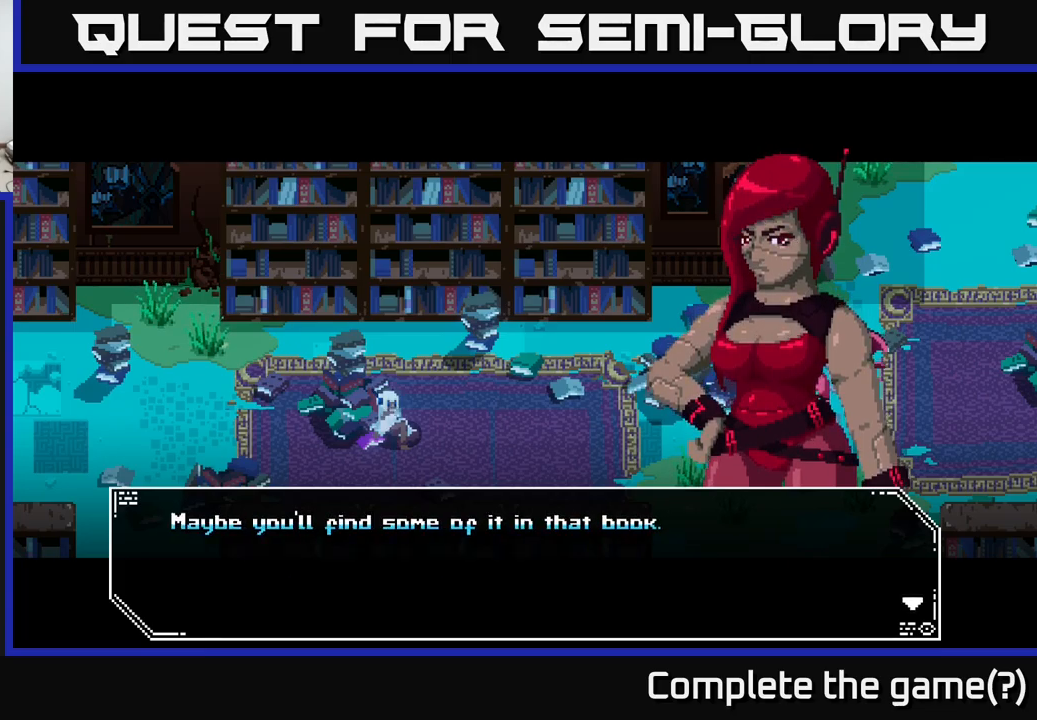
{"buttons": ["A"], "left_stick": "center", "right_stick": "center", "events": [[434, "A", "down"]]}
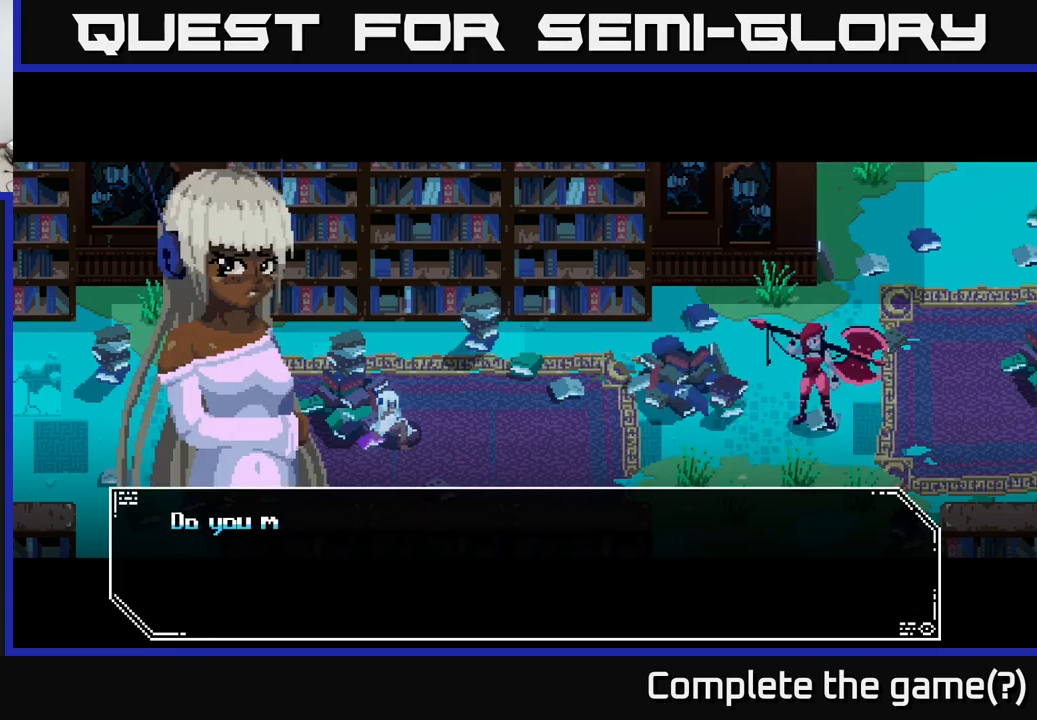
{"buttons": [], "left_stick": "center", "right_stick": "center", "events": [[67, "A", "up"]]}
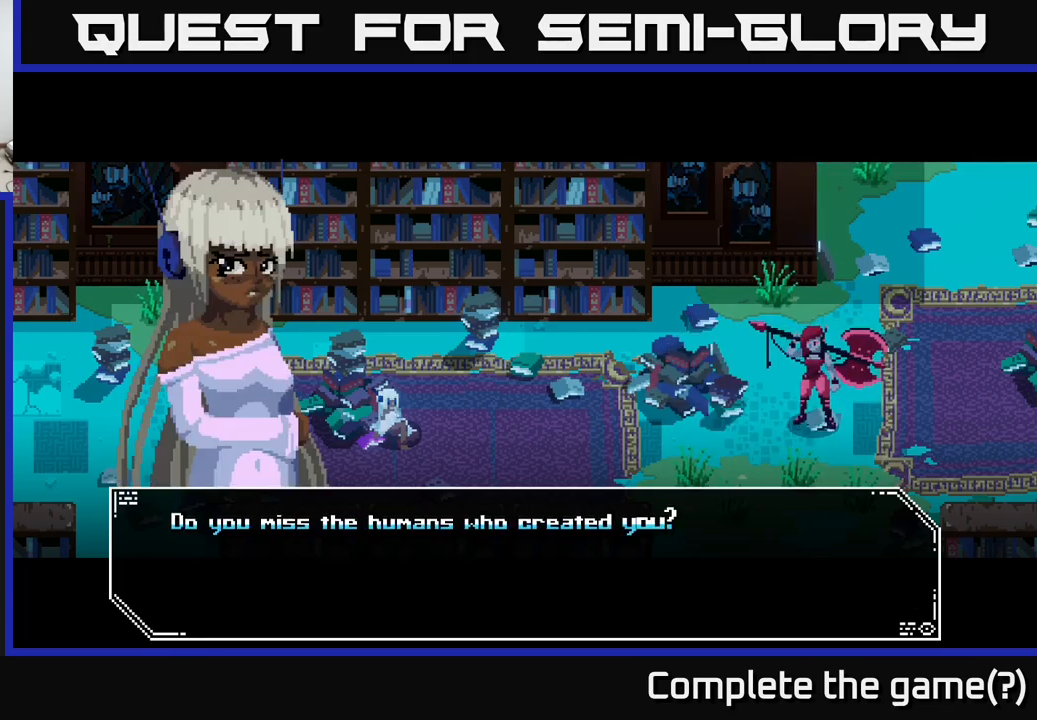
{"buttons": [], "left_stick": "center", "right_stick": "center", "events": []}
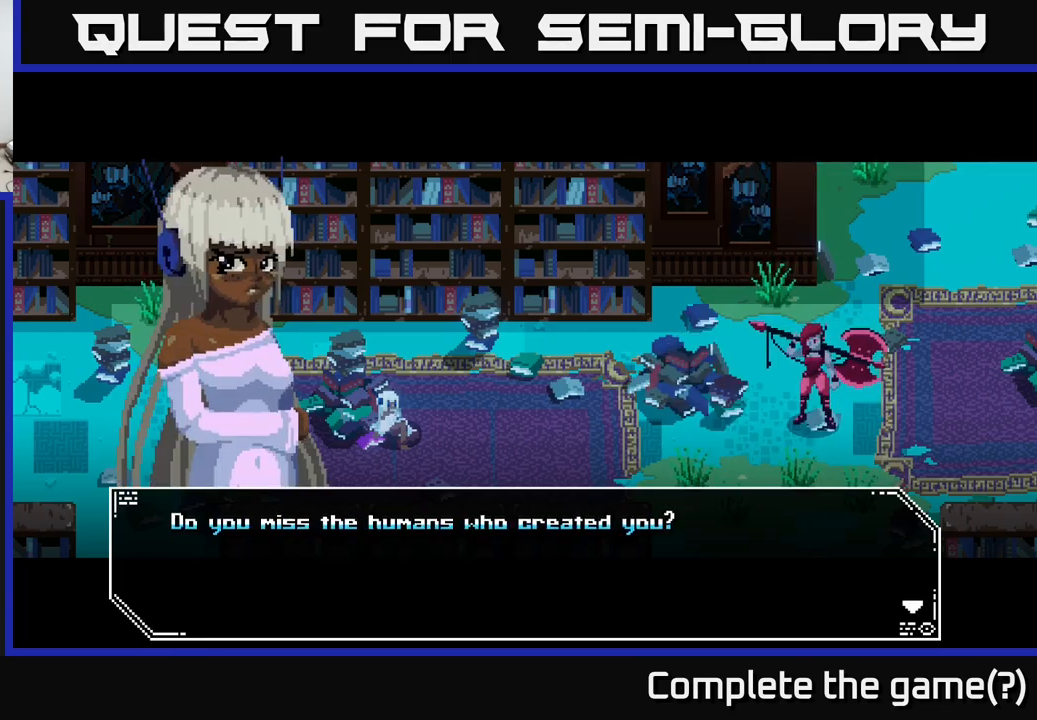
{"buttons": [], "left_stick": "center", "right_stick": "center", "events": [[100, "A", "down"], [200, "A", "up"]]}
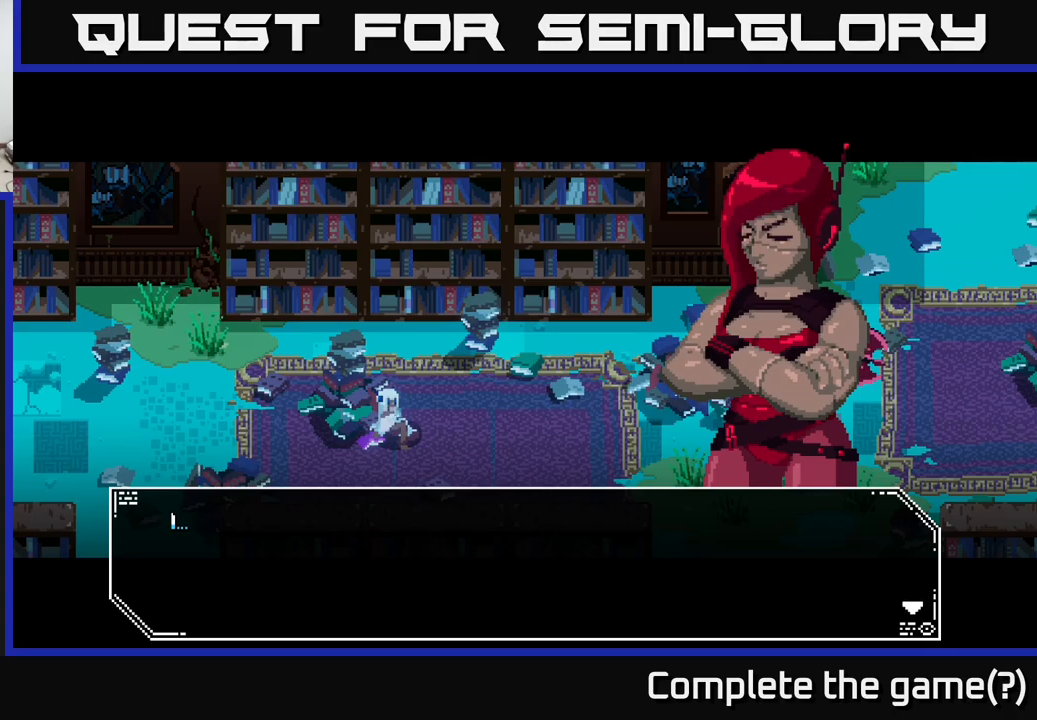
{"buttons": ["A"], "left_stick": "center", "right_stick": "center", "events": [[466, "A", "down"]]}
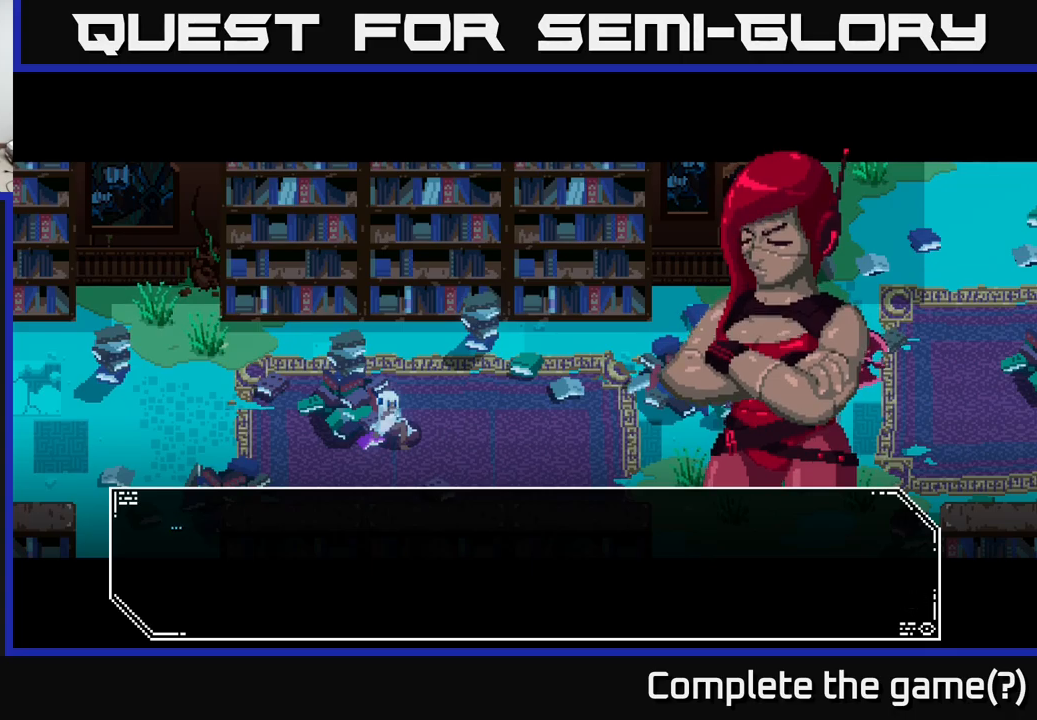
{"buttons": [], "left_stick": "center", "right_stick": "center", "events": [[133, "A", "up"]]}
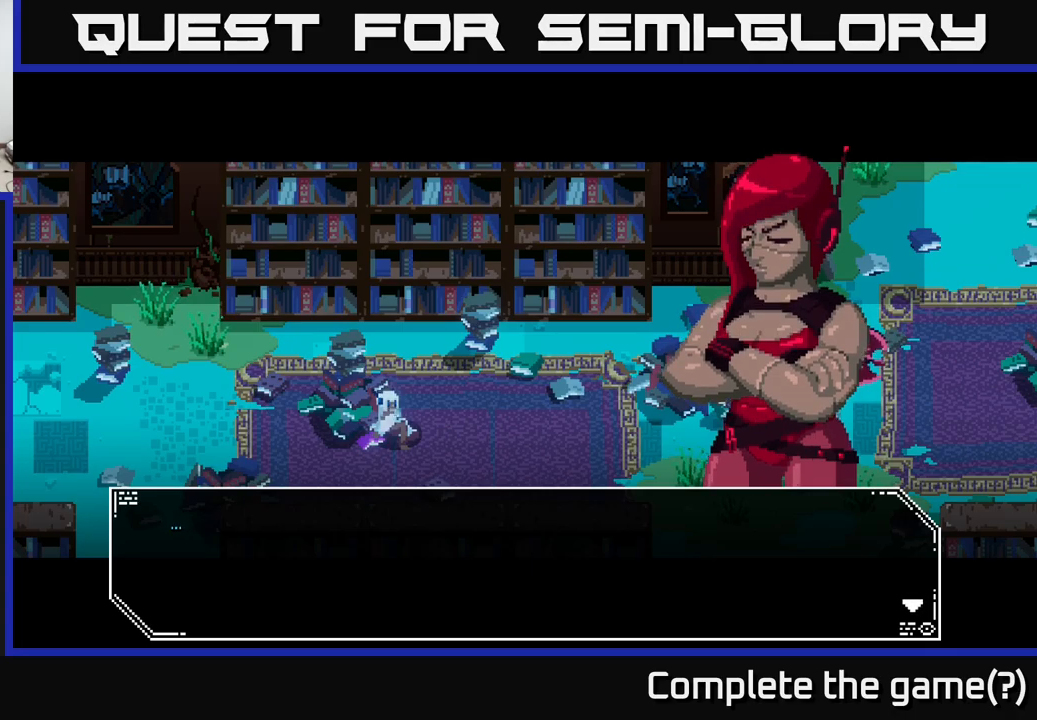
{"buttons": [], "left_stick": "center", "right_stick": "center", "events": [[50, "A", "down"], [216, "A", "up"]]}
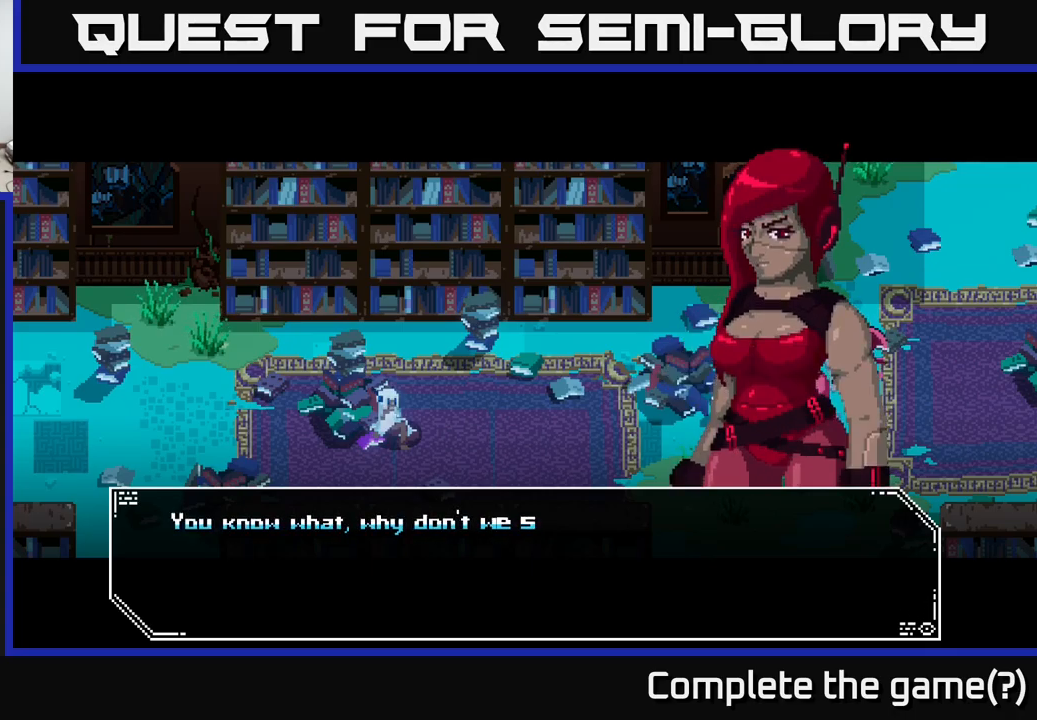
{"buttons": [], "left_stick": "center", "right_stick": "center", "events": []}
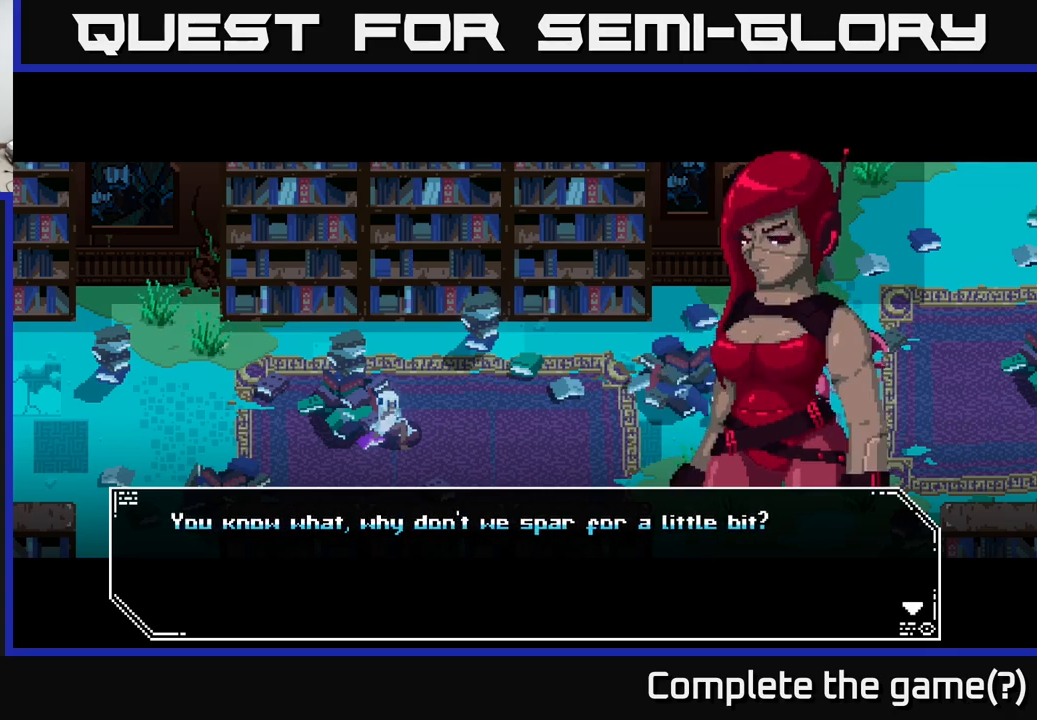
{"buttons": [], "left_stick": "center", "right_stick": "center", "events": []}
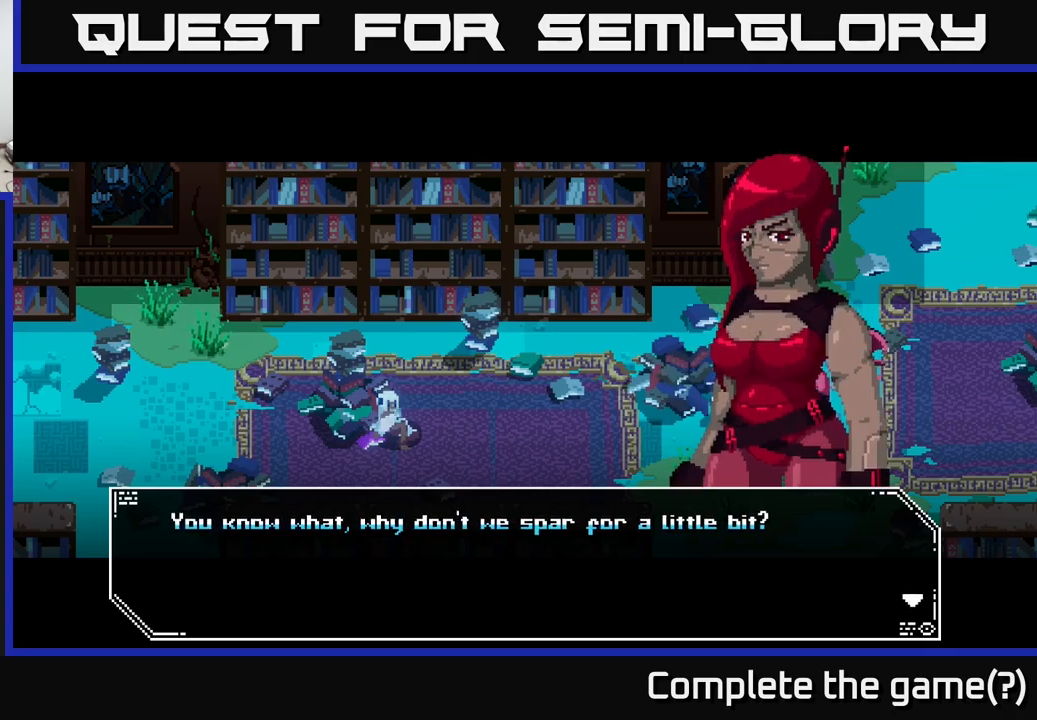
{"buttons": [], "left_stick": "center", "right_stick": "center", "events": []}
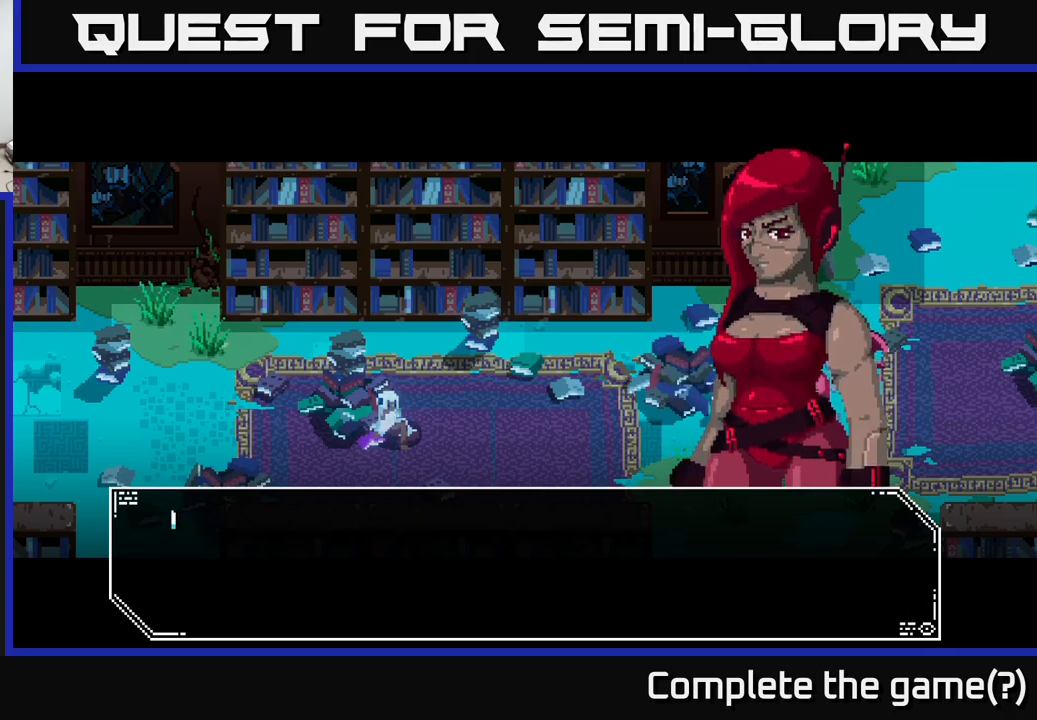
{"buttons": [], "left_stick": "center", "right_stick": "center", "events": [[33, "A", "down"], [166, "A", "up"]]}
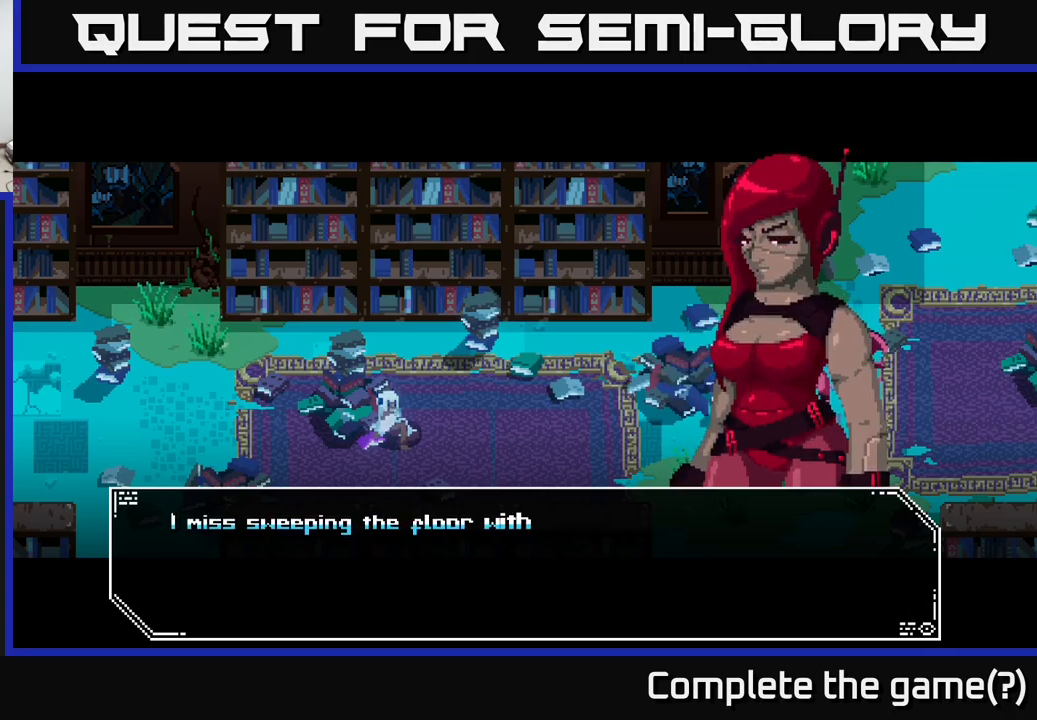
{"buttons": [], "left_stick": "center", "right_stick": "center", "events": []}
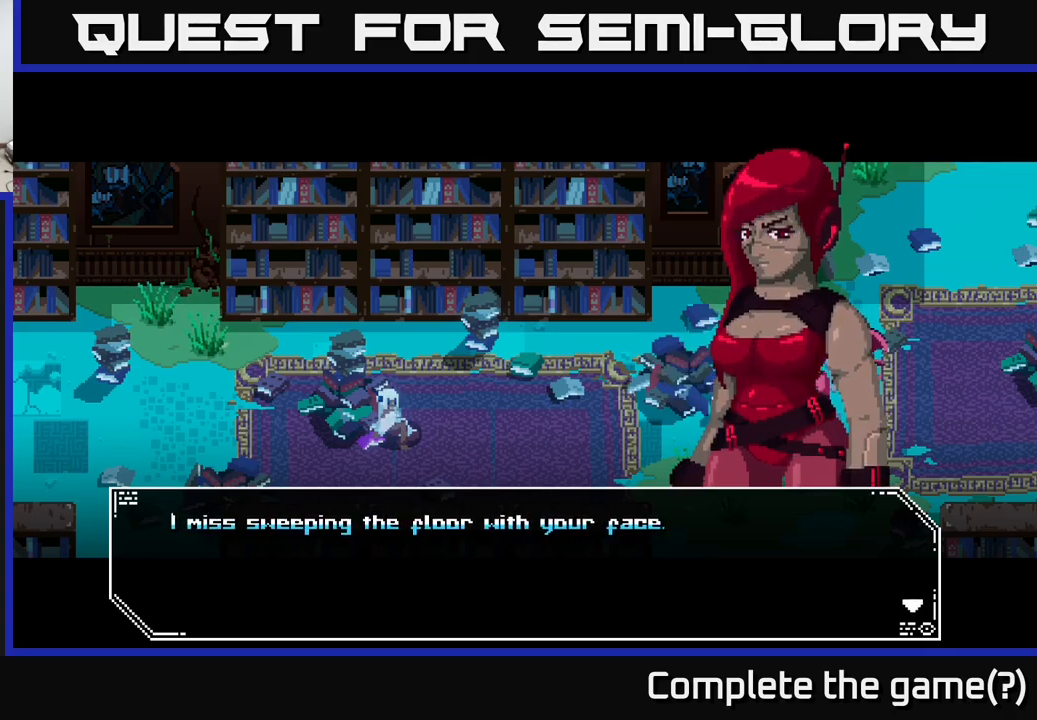
{"buttons": [], "left_stick": "center", "right_stick": "center", "events": []}
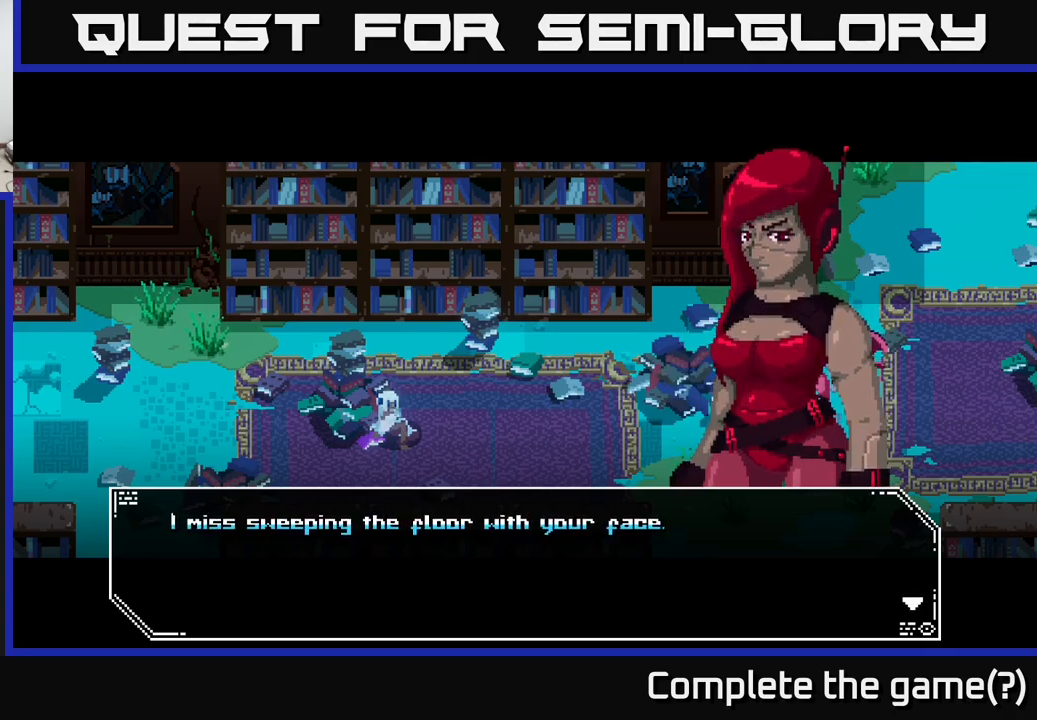
{"buttons": [], "left_stick": "center", "right_stick": "center", "events": []}
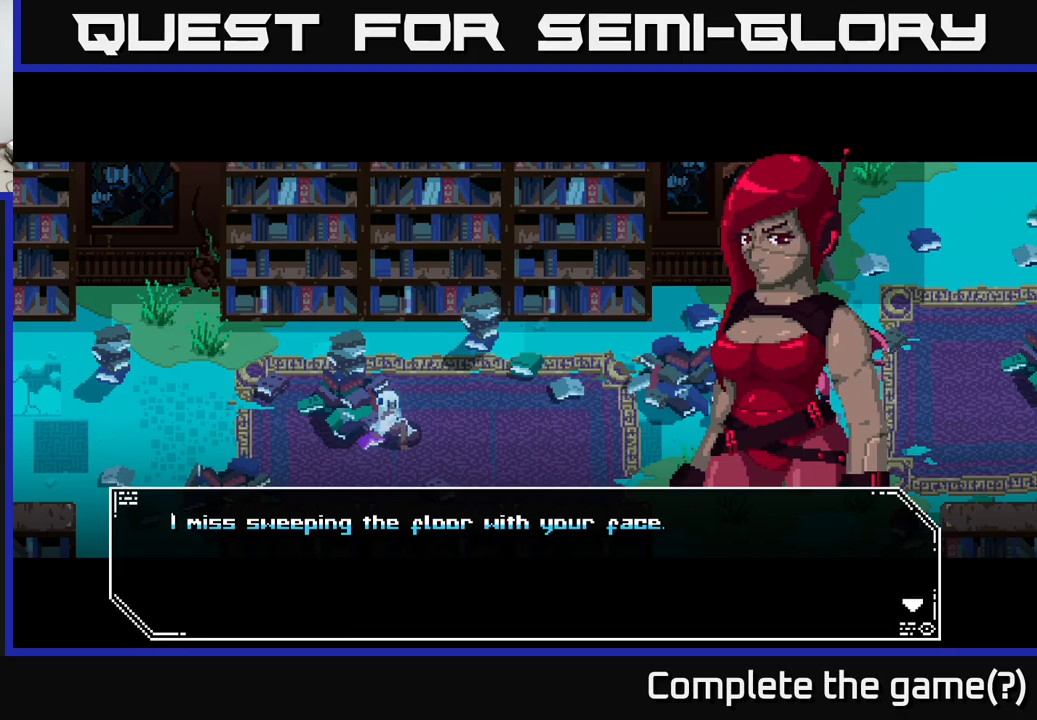
{"buttons": [], "left_stick": "center", "right_stick": "center", "events": []}